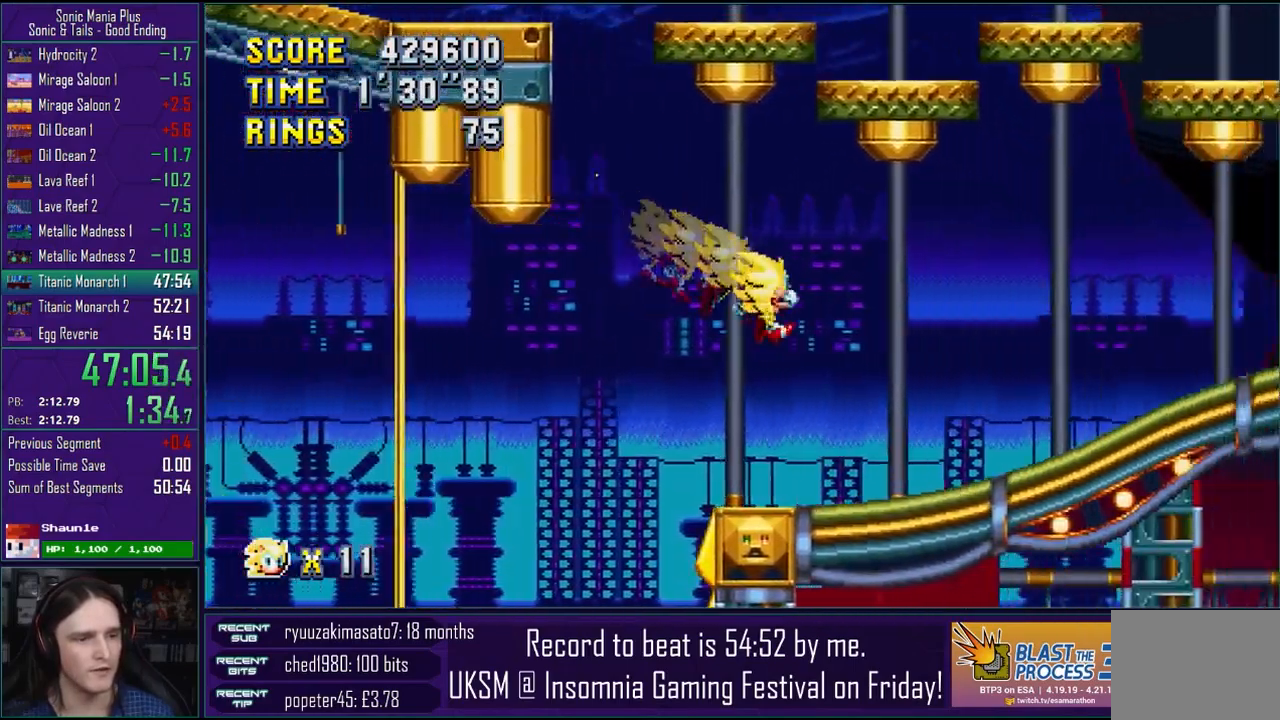
Gameplay with a controller (PlayStation layout); each line is a JSON object with the inputs held at the frame after it. "events" lists button and stick changes between this image and that frame as [ms after this image, input, new state], when the widget could be followed in between.
{"buttons": ["CROSS"], "left_stick": "left", "right_stick": "center", "events": [[217, "left_stick", "left"], [267, "CROSS", "down"]]}
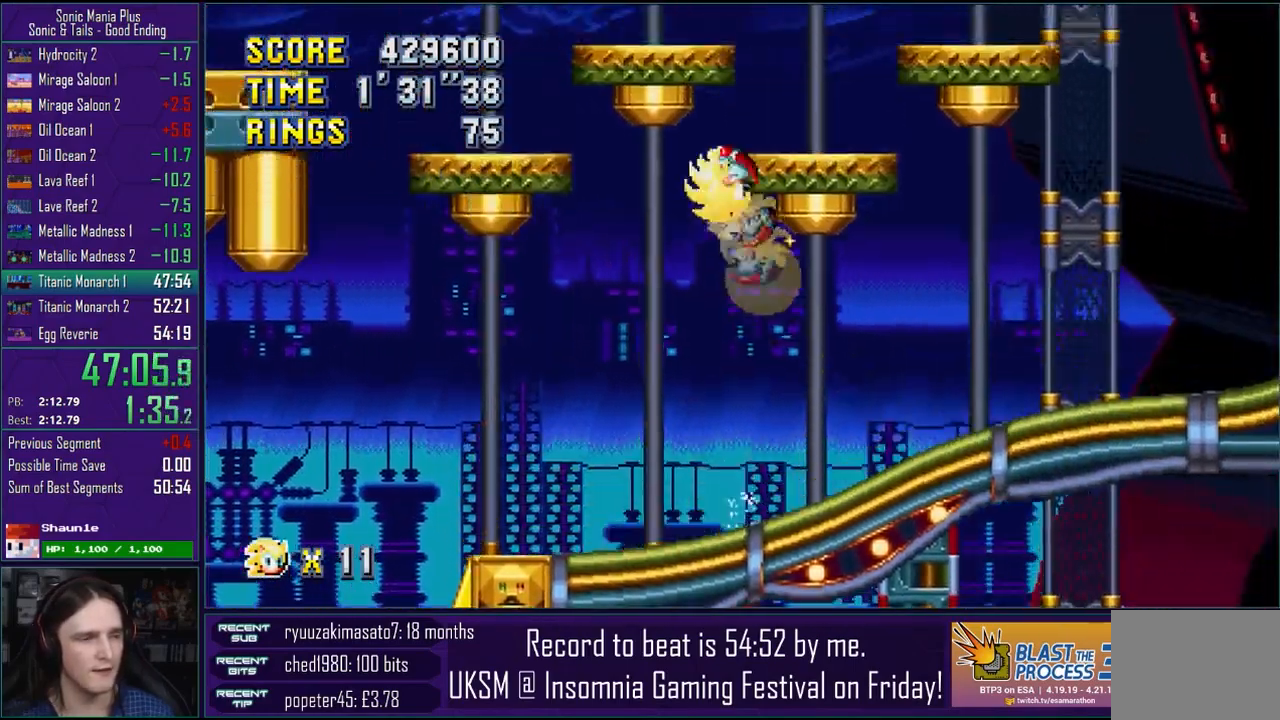
{"buttons": ["CROSS"], "left_stick": "left", "right_stick": "center", "events": [[150, "CROSS", "up"], [200, "CROSS", "down"]]}
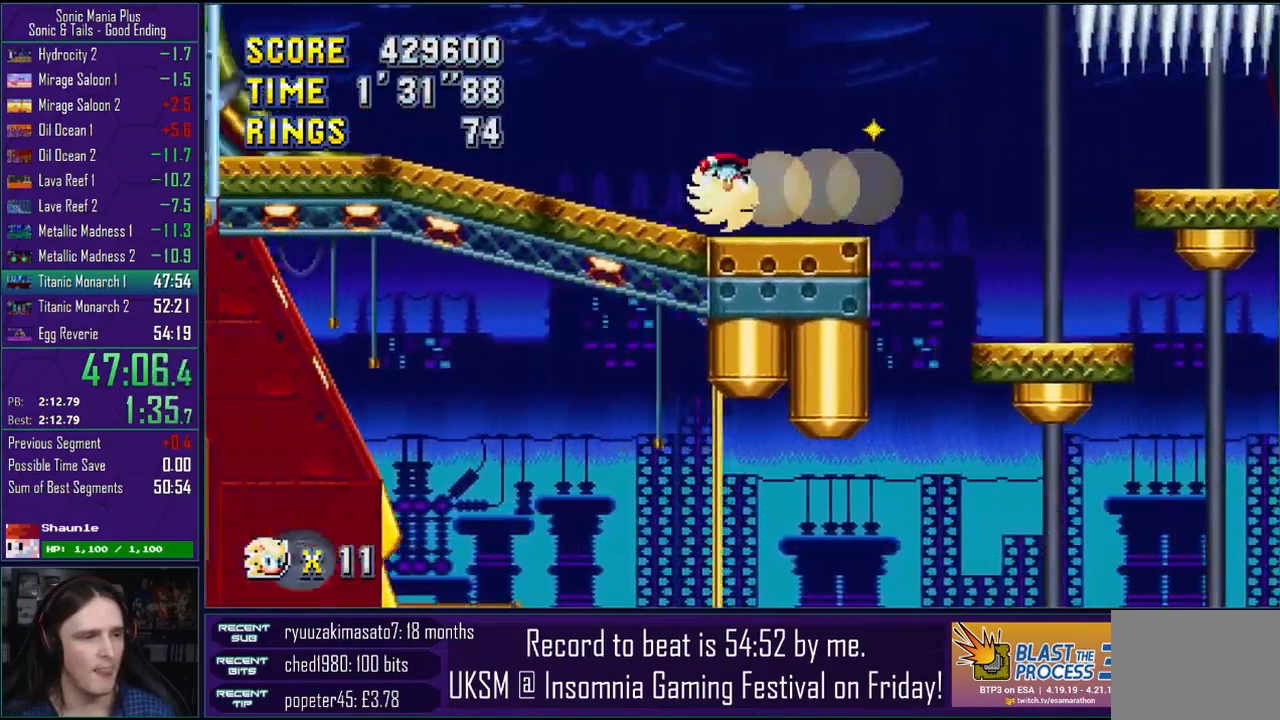
{"buttons": ["CROSS"], "left_stick": "left", "right_stick": "center", "events": [[333, "CROSS", "up"], [400, "CROSS", "down"]]}
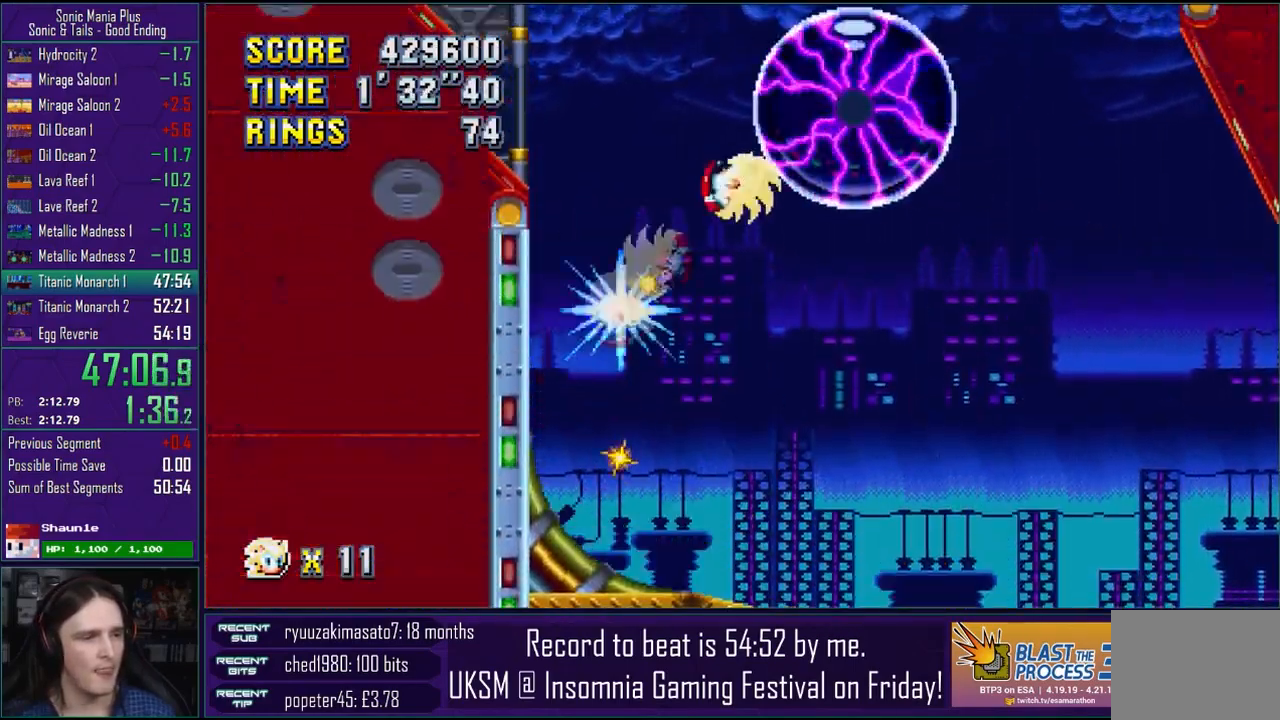
{"buttons": ["CROSS"], "left_stick": "left", "right_stick": "center", "events": [[267, "CROSS", "up"], [283, "left_stick", "center"], [333, "left_stick", "left"], [350, "CROSS", "down"]]}
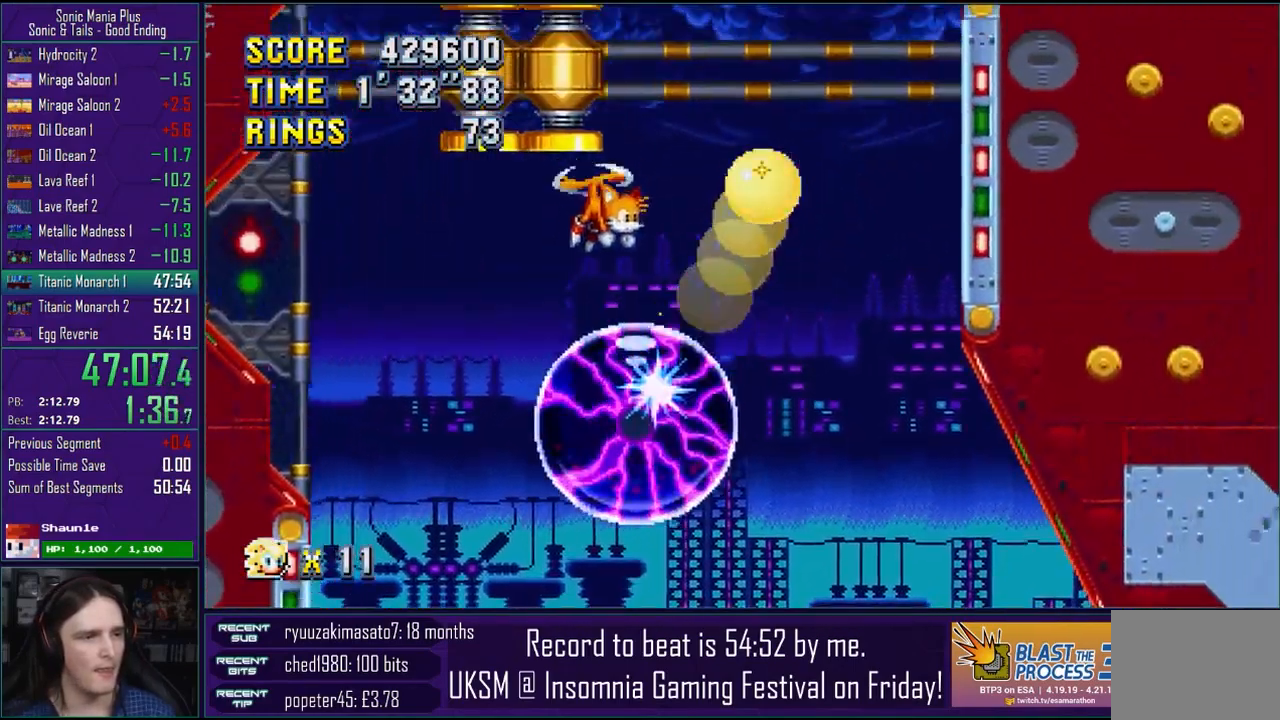
{"buttons": [], "left_stick": "center", "right_stick": "center", "events": [[33, "left_stick", "center"], [83, "left_stick", "left"], [433, "left_stick", "center"], [483, "CROSS", "up"]]}
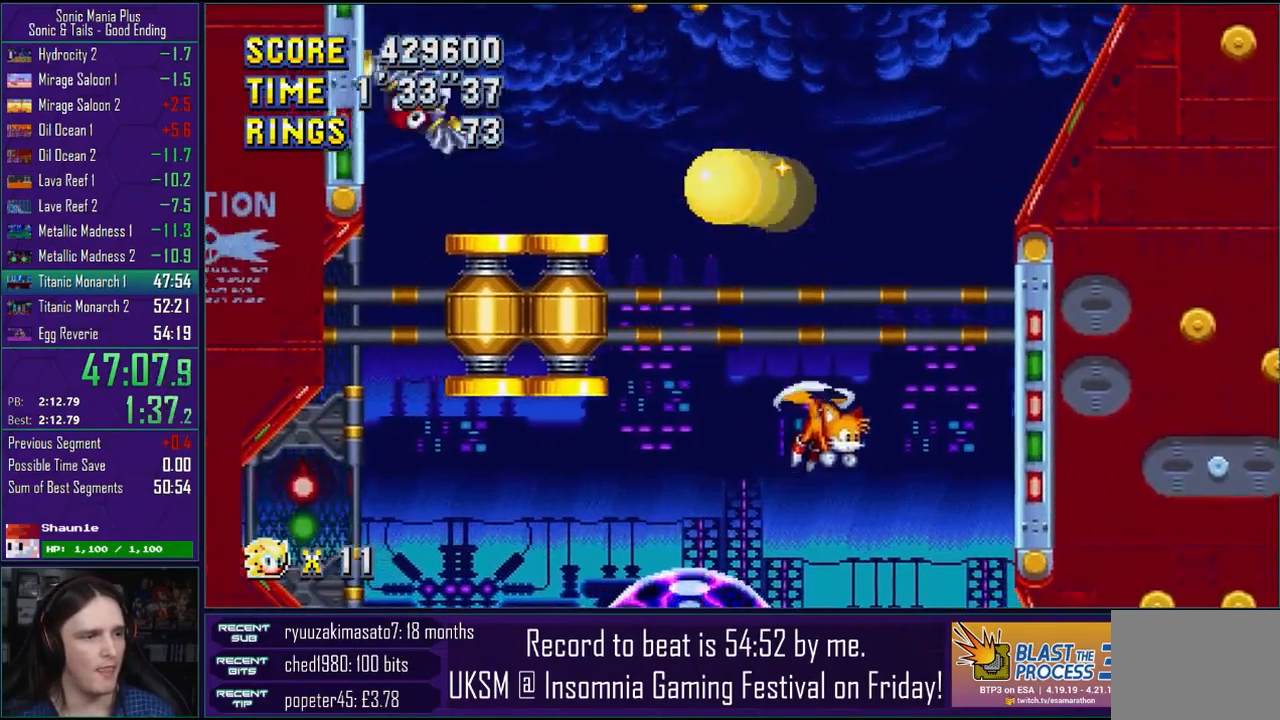
{"buttons": [], "left_stick": "left", "right_stick": "center", "events": [[117, "left_stick", "right"], [283, "left_stick", "center"], [500, "left_stick", "left"]]}
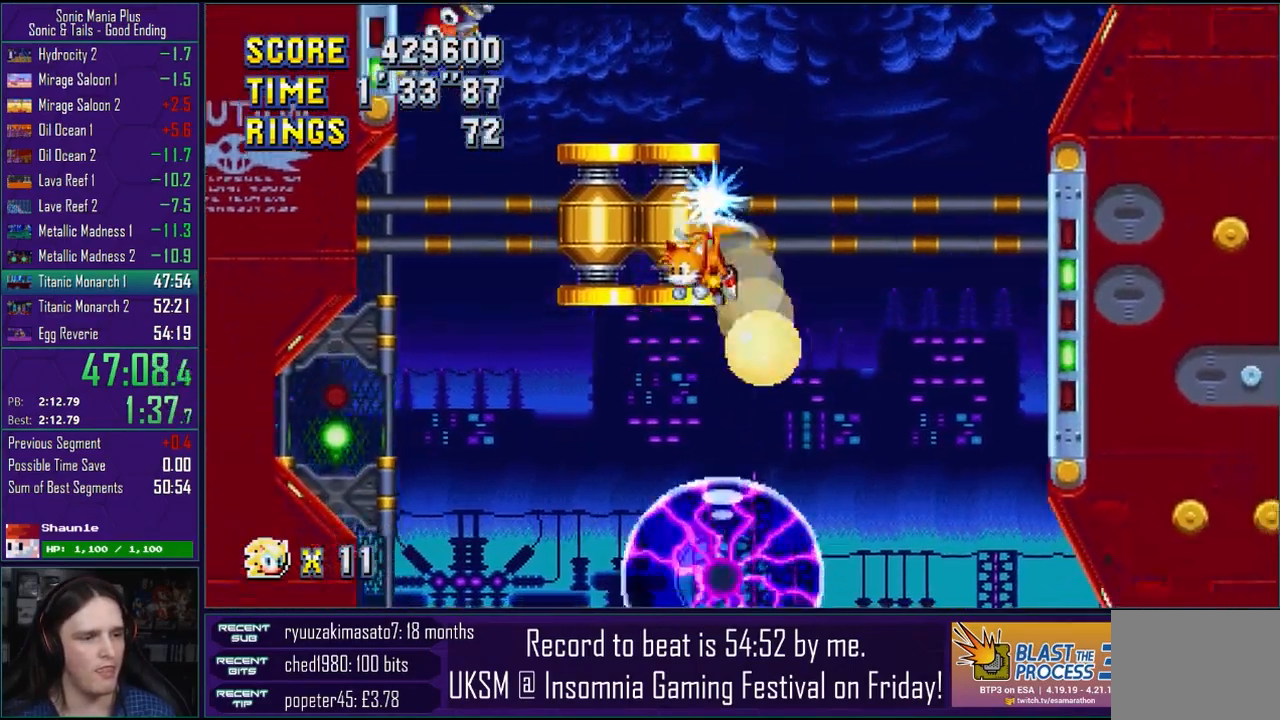
{"buttons": [], "left_stick": "center", "right_stick": "center", "events": [[300, "left_stick", "center"]]}
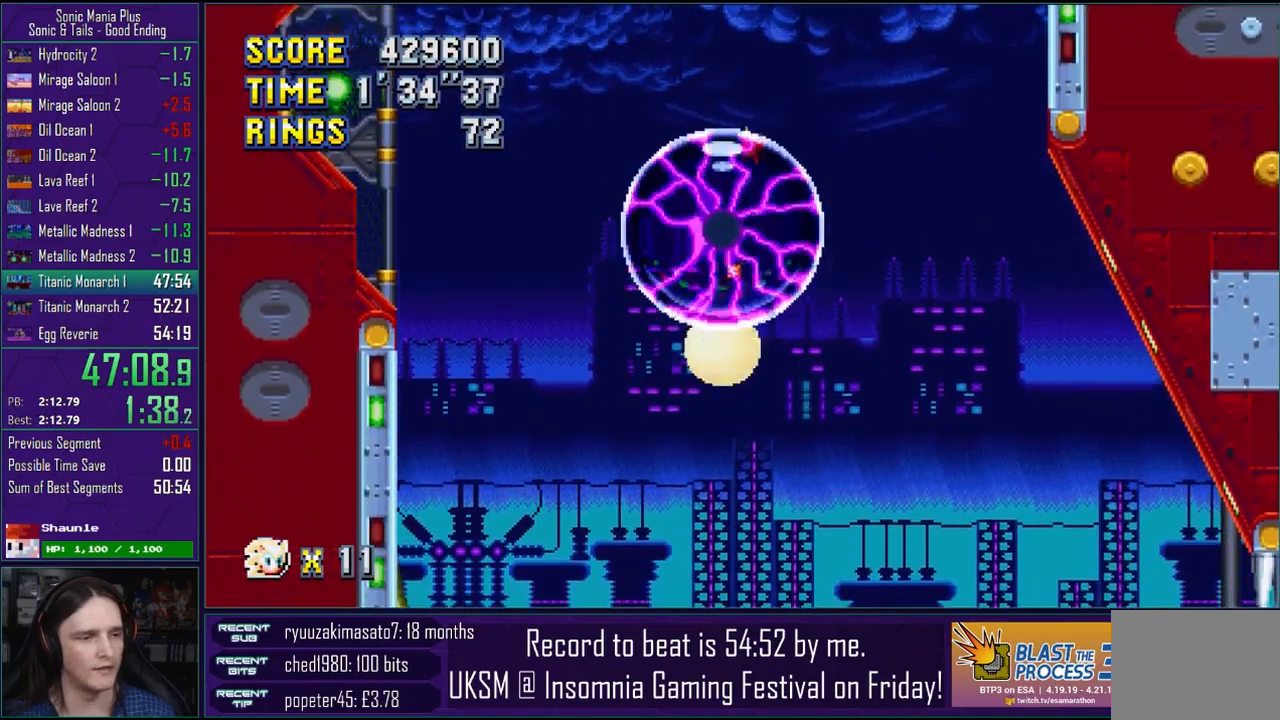
{"buttons": ["CROSS"], "left_stick": "up-left", "right_stick": "center", "events": [[200, "left_stick", "up-left"], [450, "CROSS", "down"]]}
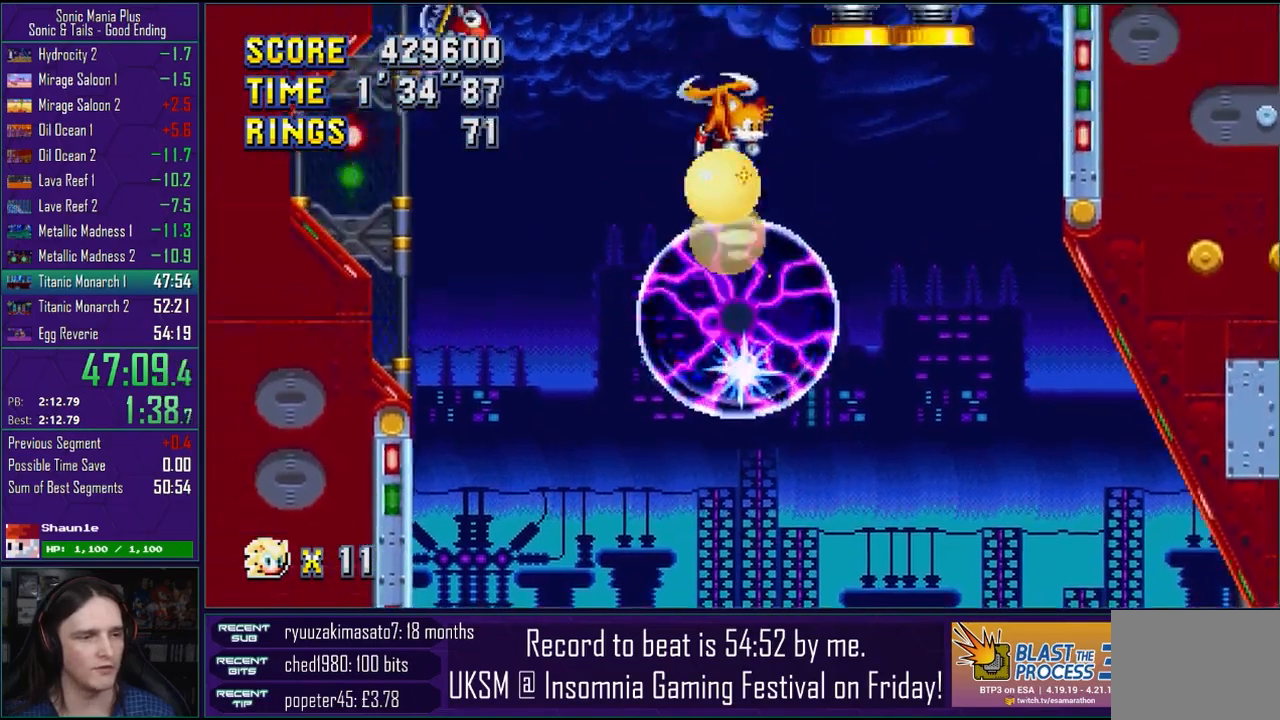
{"buttons": [], "left_stick": "left", "right_stick": "center", "events": [[133, "CROSS", "up"], [200, "left_stick", "right"], [233, "CROSS", "down"], [317, "CROSS", "up"], [417, "CROSS", "down"], [433, "left_stick", "left"], [483, "CROSS", "up"]]}
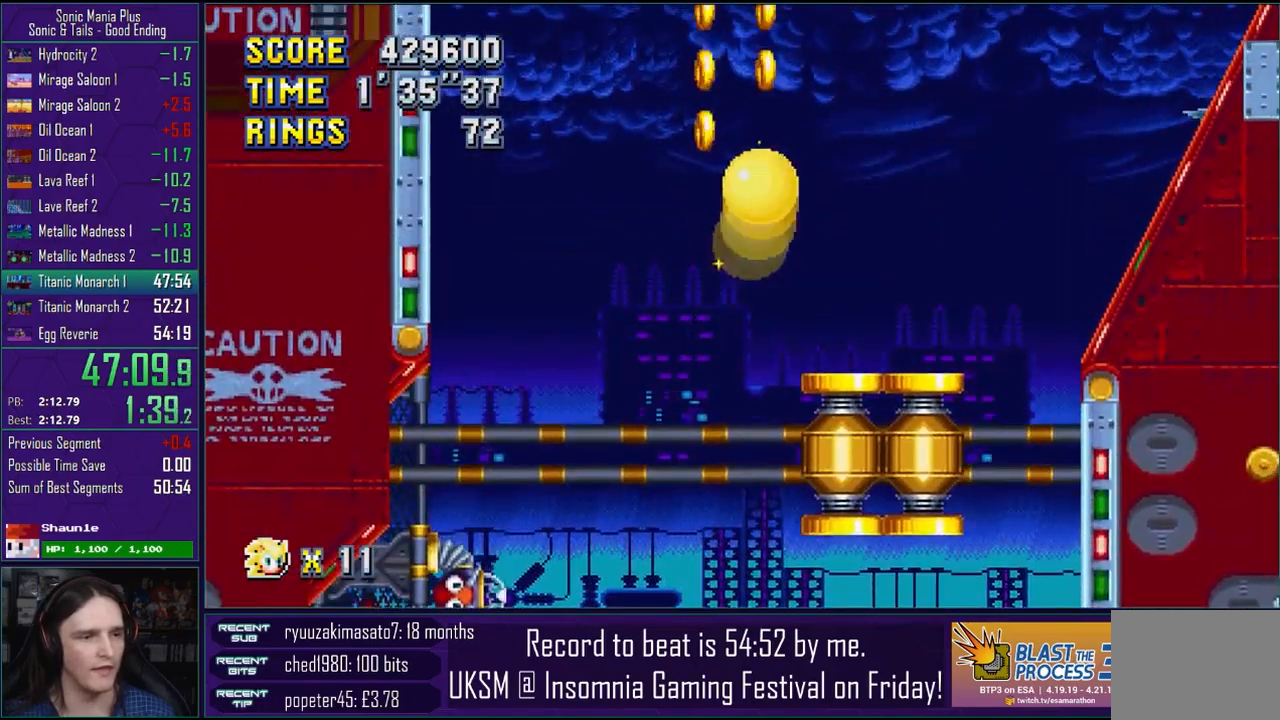
{"buttons": [], "left_stick": "center", "right_stick": "center", "events": [[17, "left_stick", "center"], [67, "CROSS", "down"], [167, "CROSS", "up"], [350, "left_stick", "left"], [400, "left_stick", "center"]]}
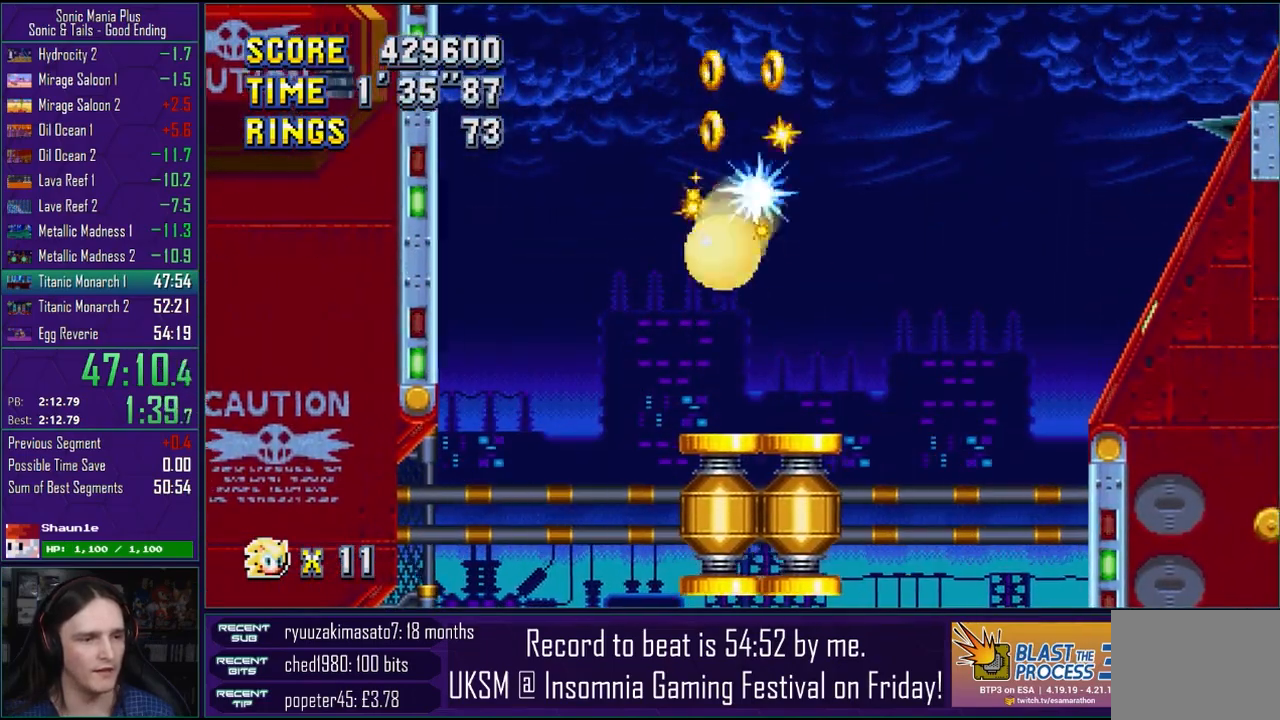
{"buttons": [], "left_stick": "left", "right_stick": "center", "events": [[67, "left_stick", "right"], [500, "left_stick", "left"]]}
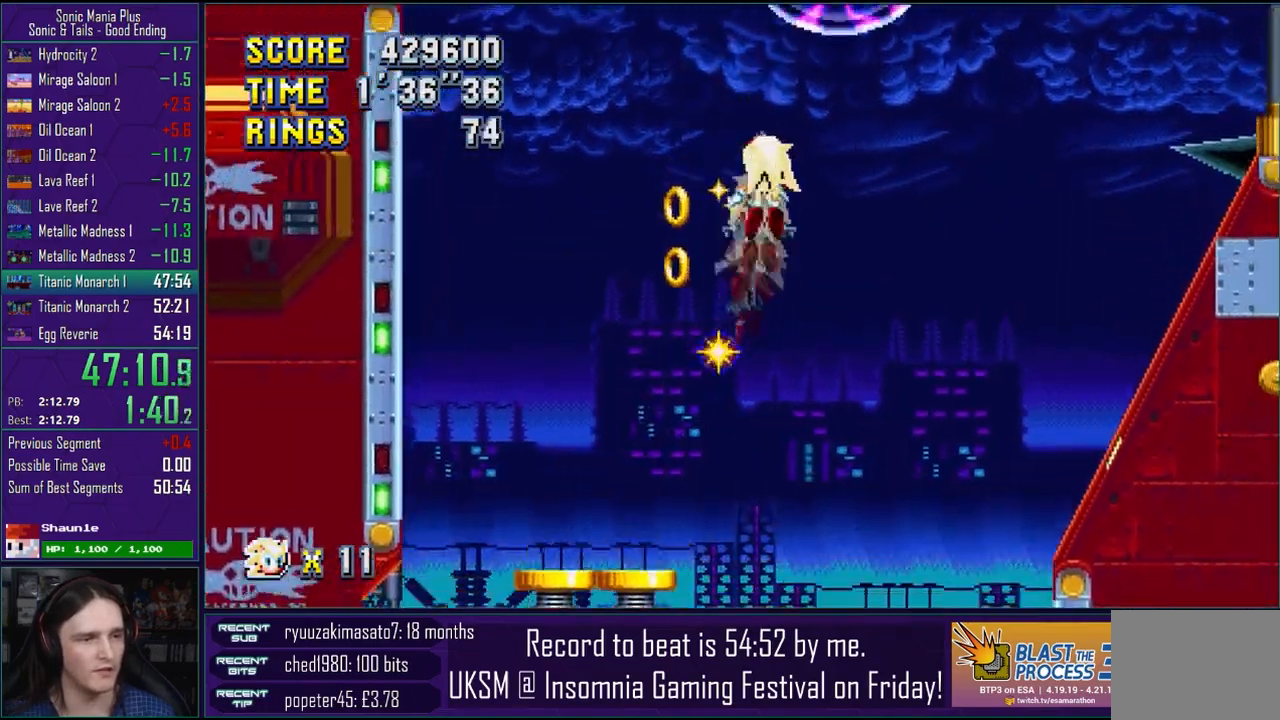
{"buttons": ["CROSS"], "left_stick": "center", "right_stick": "center", "events": [[100, "left_stick", "center"], [367, "CROSS", "down"]]}
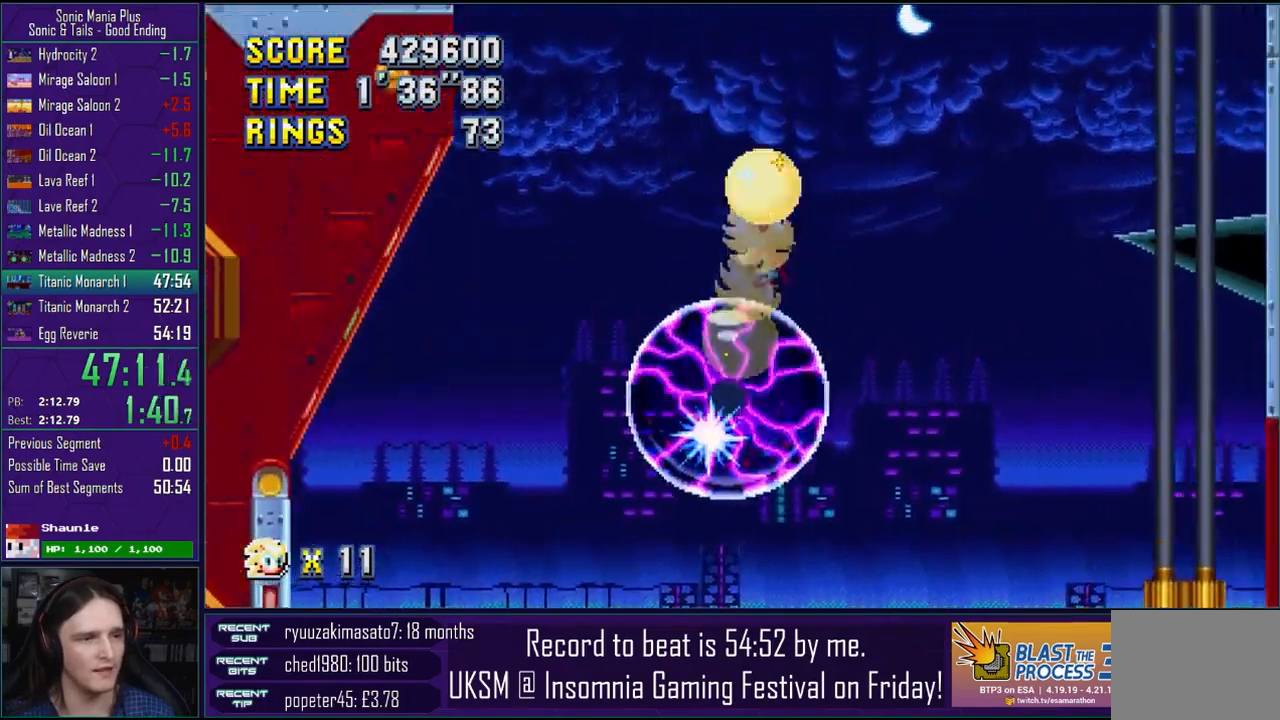
{"buttons": [], "left_stick": "down-left", "right_stick": "center", "events": [[383, "left_stick", "down-left"], [400, "CROSS", "up"]]}
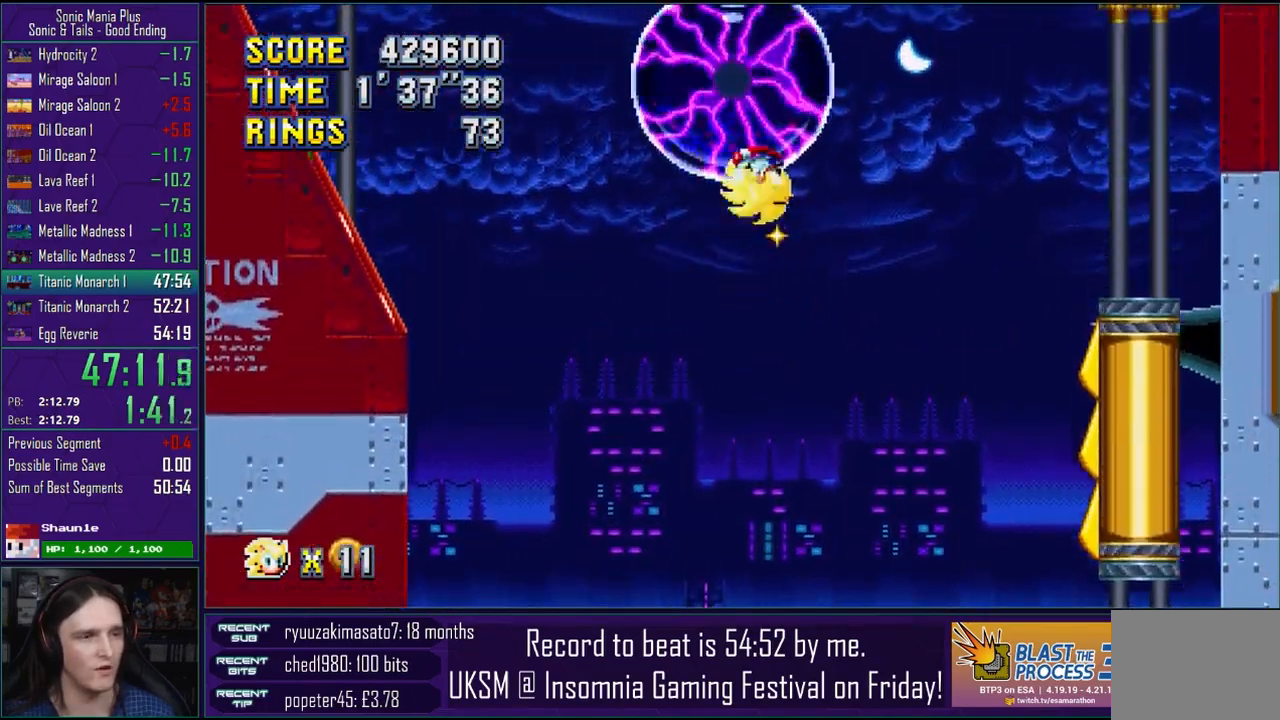
{"buttons": ["CROSS"], "left_stick": "center", "right_stick": "center", "events": [[67, "left_stick", "down-right"], [133, "left_stick", "center"], [183, "CROSS", "down"]]}
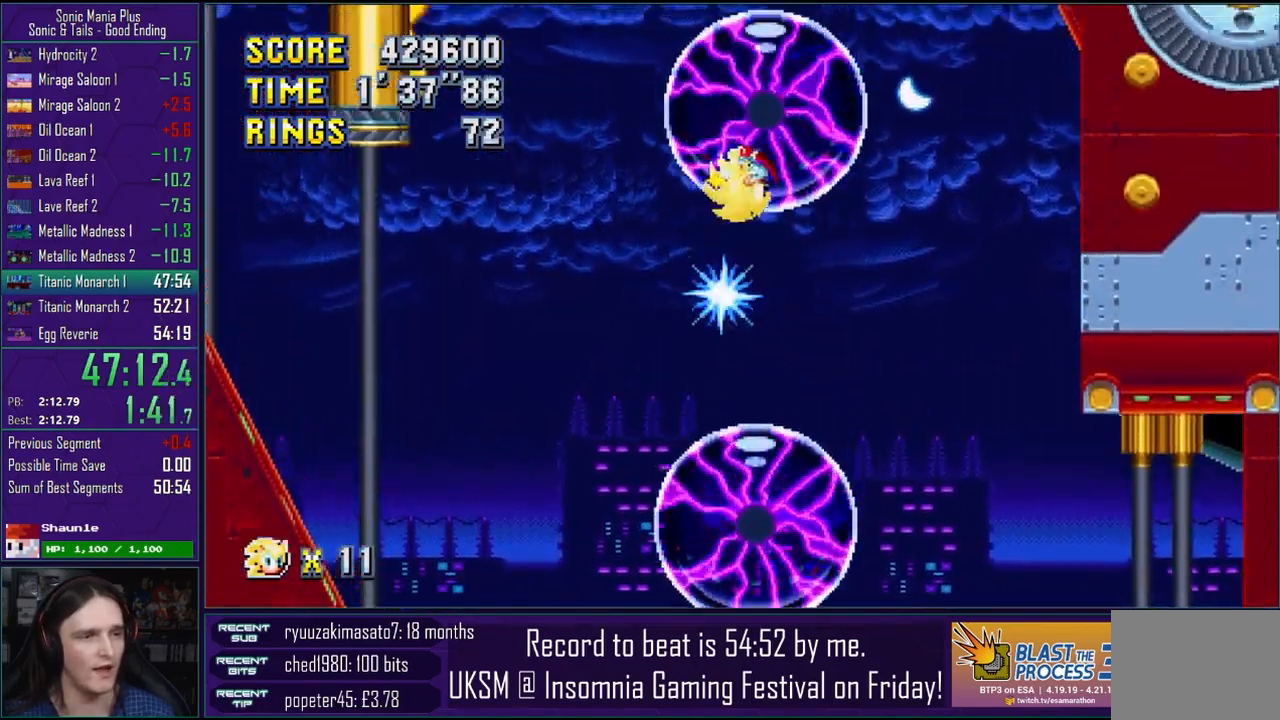
{"buttons": ["CROSS"], "left_stick": "center", "right_stick": "center", "events": [[33, "CROSS", "up"], [83, "left_stick", "left"], [133, "CROSS", "down"], [250, "left_stick", "center"]]}
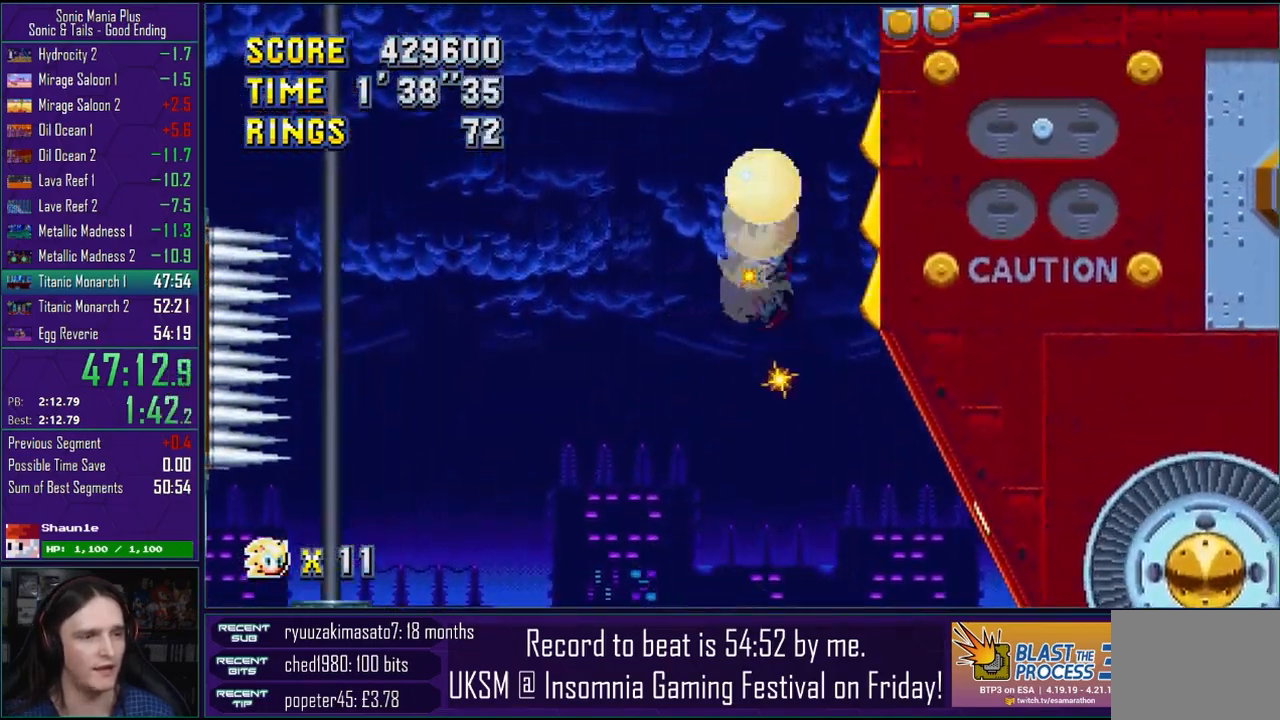
{"buttons": ["CROSS"], "left_stick": "right", "right_stick": "center", "events": [[100, "CROSS", "up"], [167, "CROSS", "down"], [283, "left_stick", "right"]]}
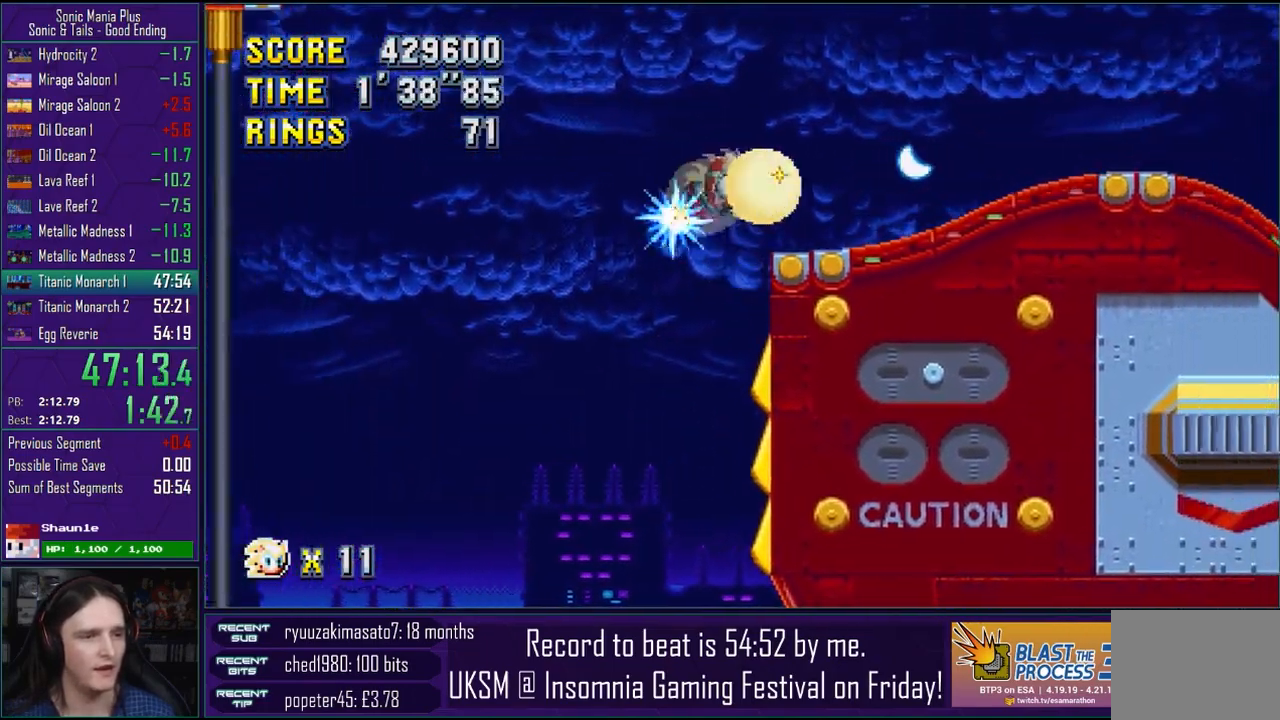
{"buttons": [], "left_stick": "down-right", "right_stick": "center", "events": [[250, "CROSS", "up"], [400, "left_stick", "down"], [500, "left_stick", "down-right"]]}
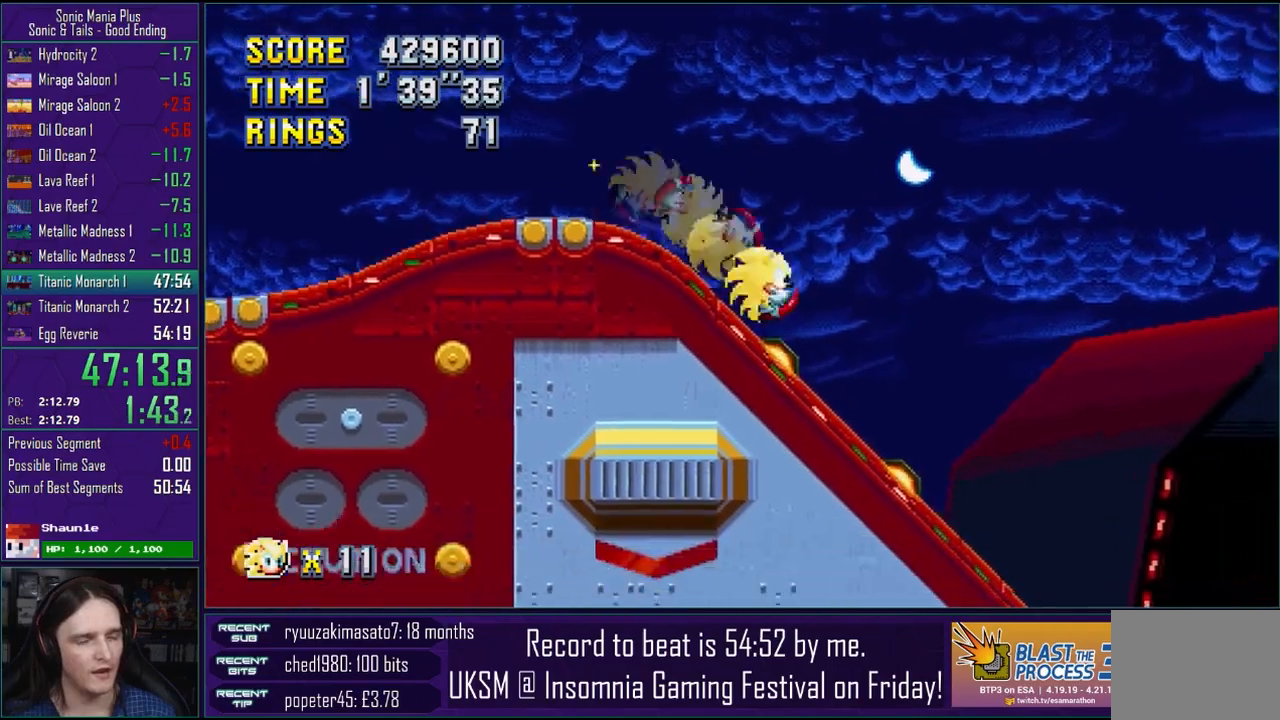
{"buttons": [], "left_stick": "down-right", "right_stick": "center", "events": [[167, "CROSS", "down"], [200, "CIRCLE", "down"], [200, "CROSS", "up"], [250, "CIRCLE", "up"]]}
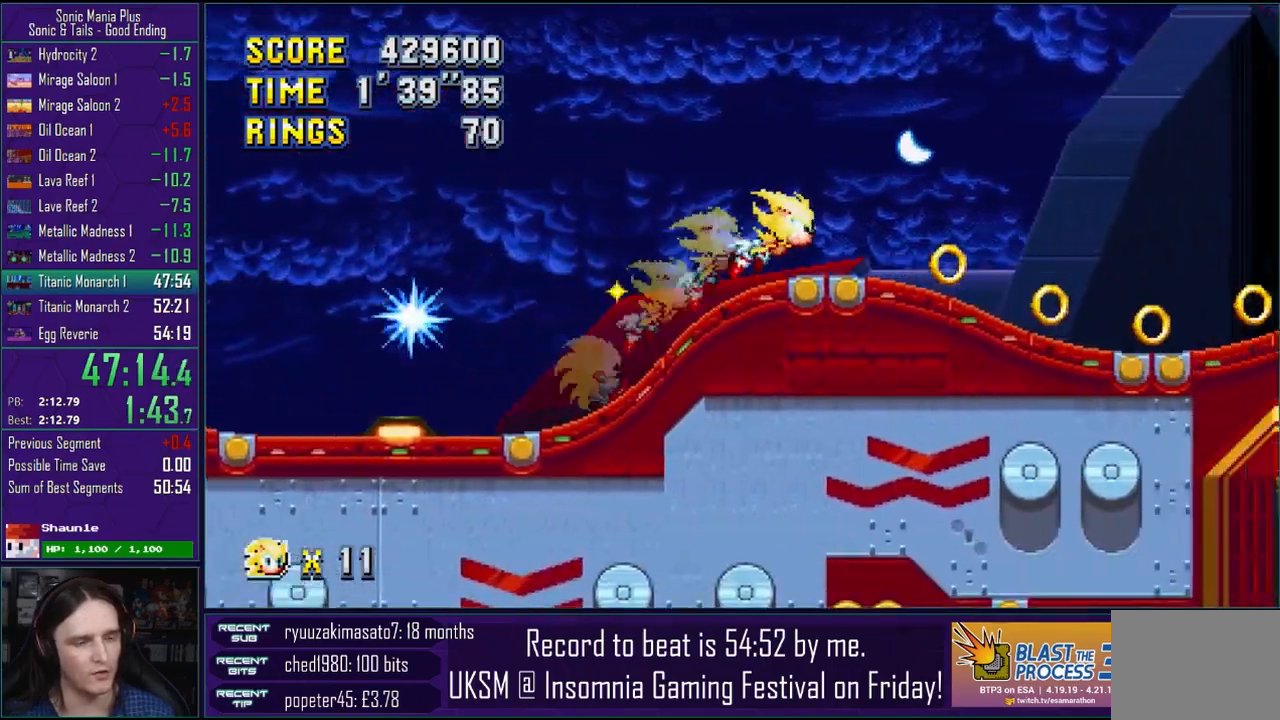
{"buttons": [], "left_stick": "down-right", "right_stick": "center", "events": []}
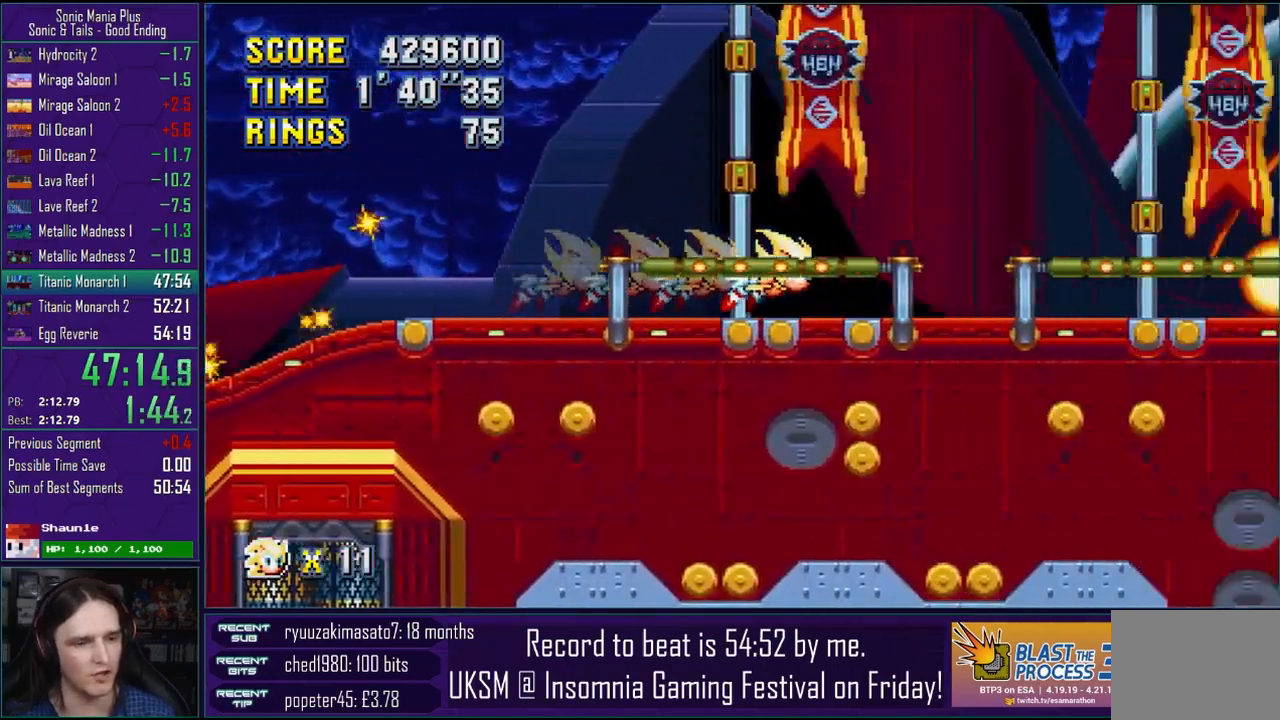
{"buttons": ["CROSS"], "left_stick": "down-right", "right_stick": "center", "events": [[100, "CROSS", "down"], [150, "CROSS", "up"], [267, "CROSS", "down"]]}
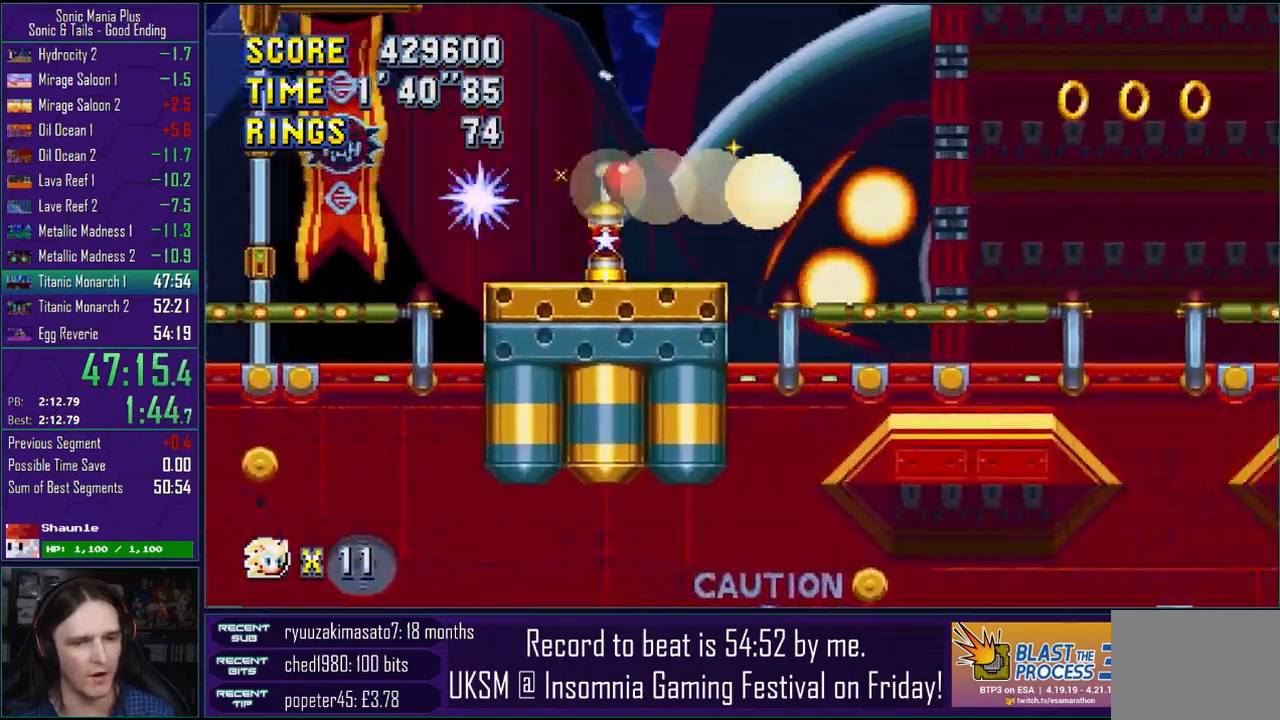
{"buttons": [], "left_stick": "down-right", "right_stick": "center", "events": [[483, "CROSS", "up"]]}
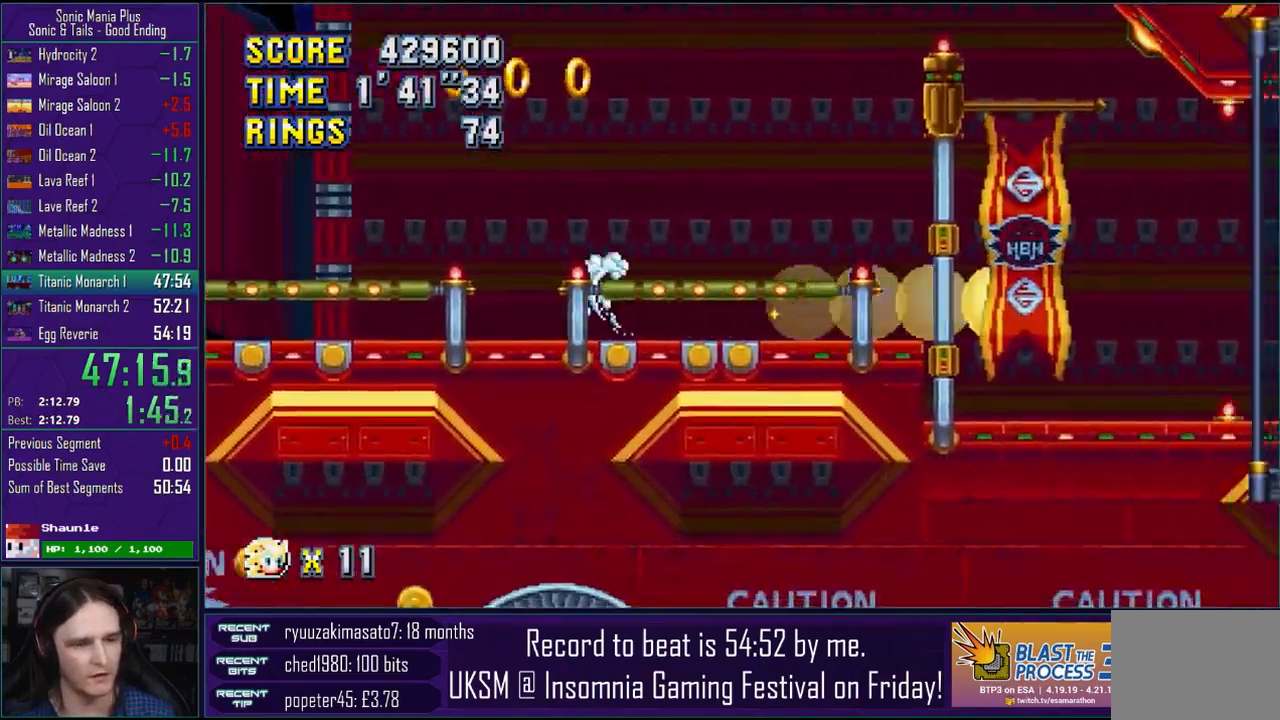
{"buttons": [], "left_stick": "down-right", "right_stick": "center", "events": []}
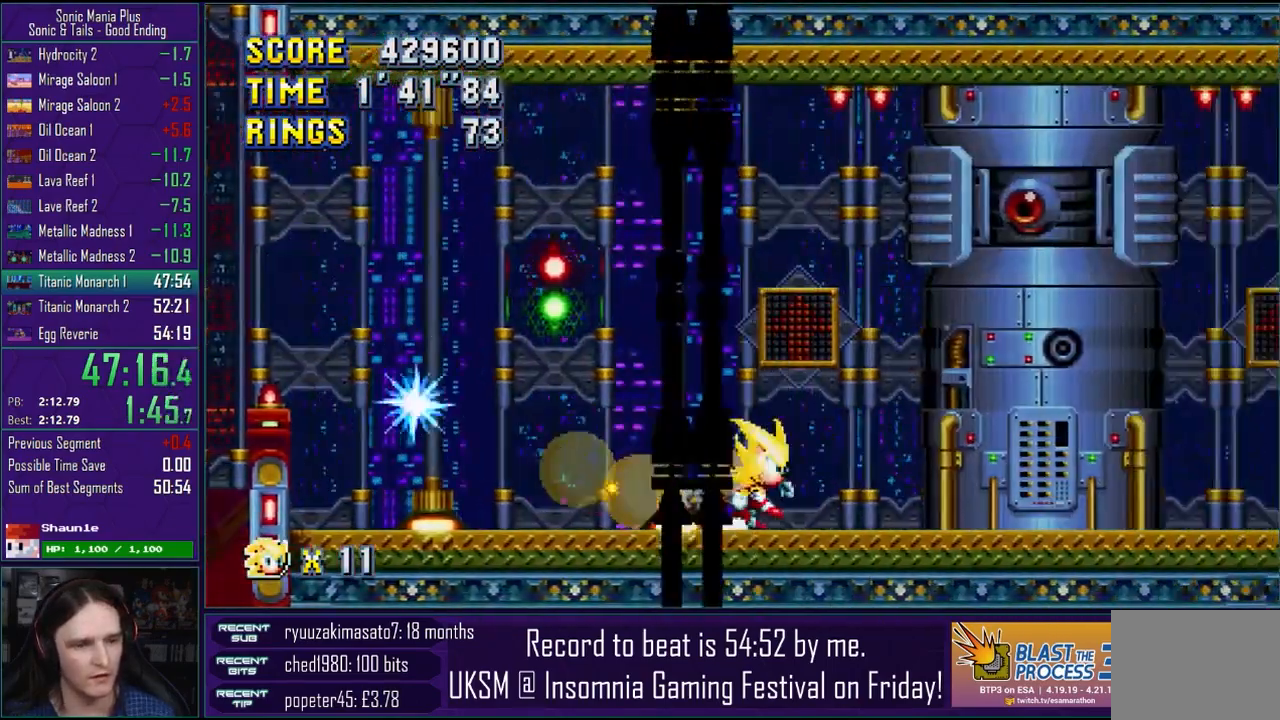
{"buttons": ["CROSS"], "left_stick": "right", "right_stick": "center", "events": [[17, "left_stick", "left"], [233, "left_stick", "center"], [317, "left_stick", "right"], [383, "CROSS", "down"]]}
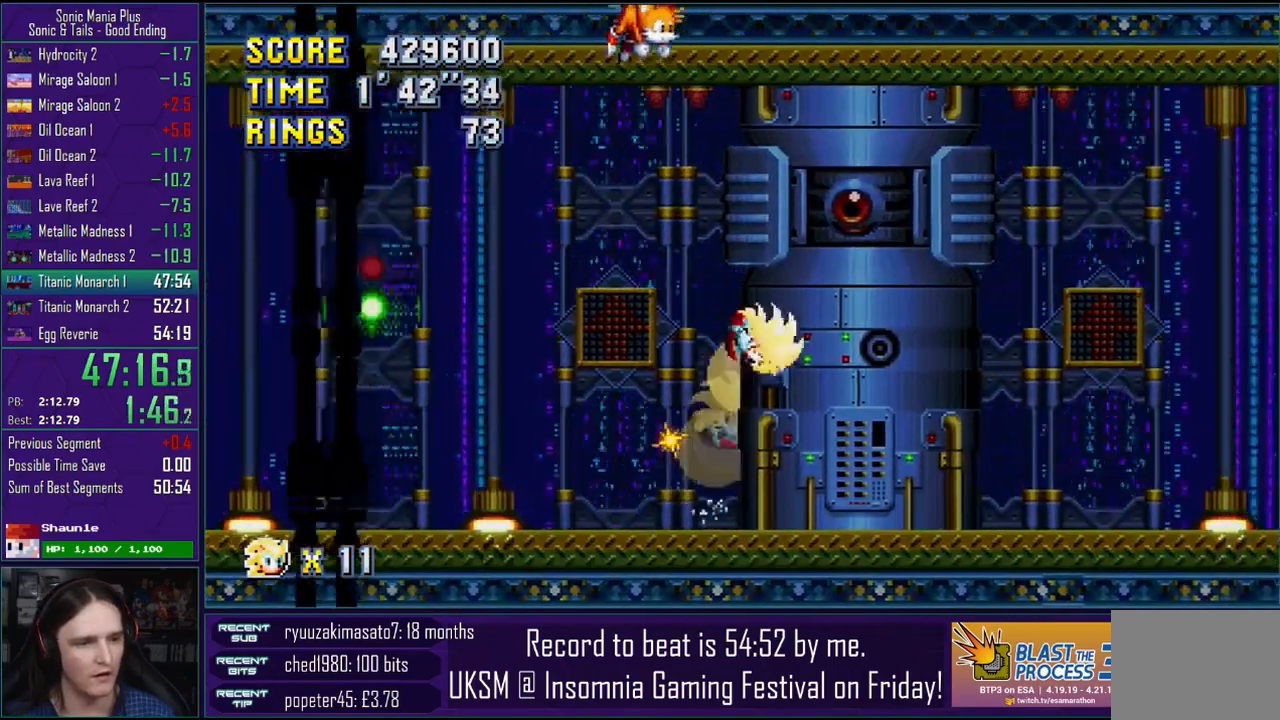
{"buttons": ["CROSS"], "left_stick": "right", "right_stick": "center", "events": [[50, "left_stick", "center"], [150, "left_stick", "right"], [167, "CROSS", "up"], [467, "CROSS", "down"]]}
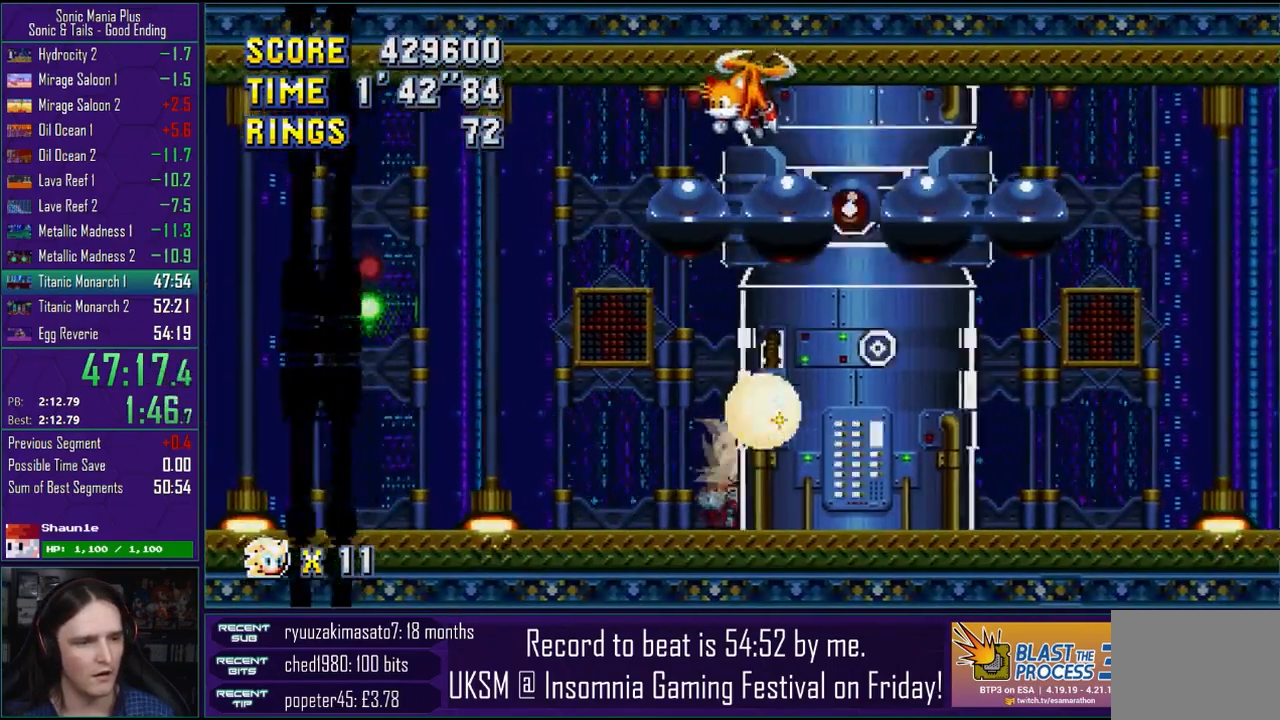
{"buttons": [], "left_stick": "center", "right_stick": "center", "events": [[133, "CROSS", "up"], [200, "left_stick", "left"], [367, "left_stick", "center"]]}
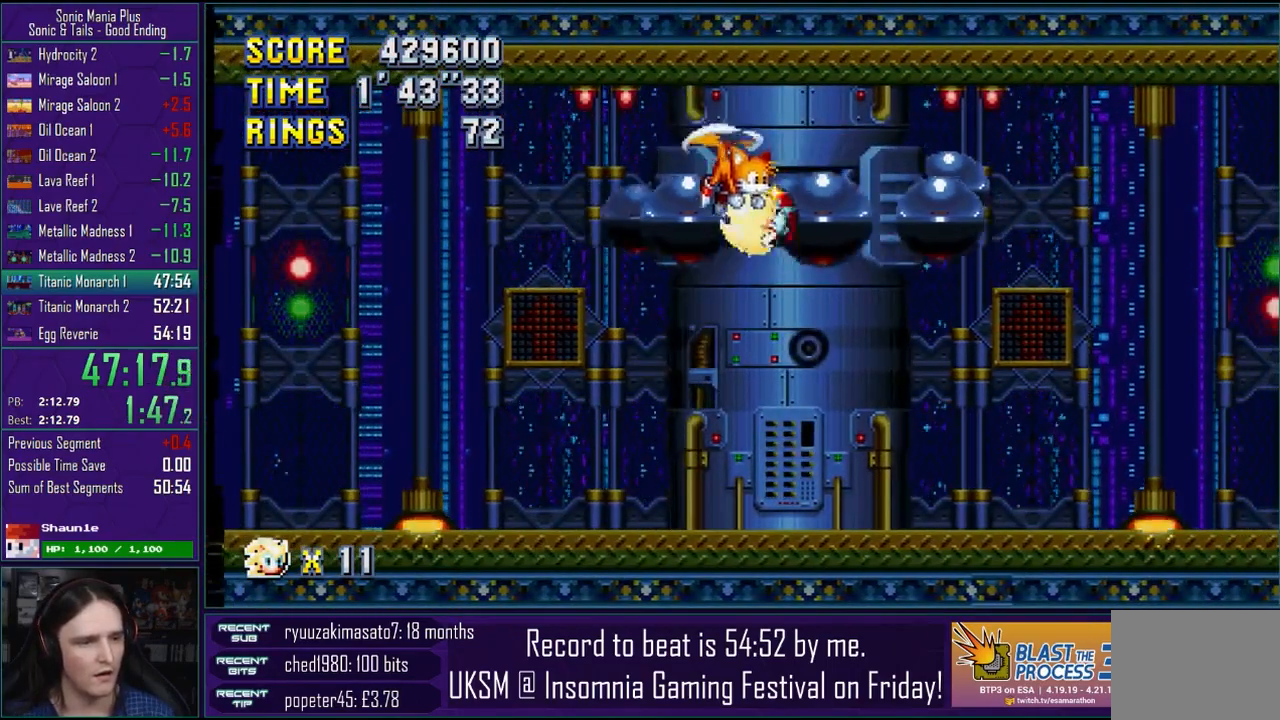
{"buttons": ["CROSS"], "left_stick": "center", "right_stick": "center", "events": [[483, "CROSS", "down"]]}
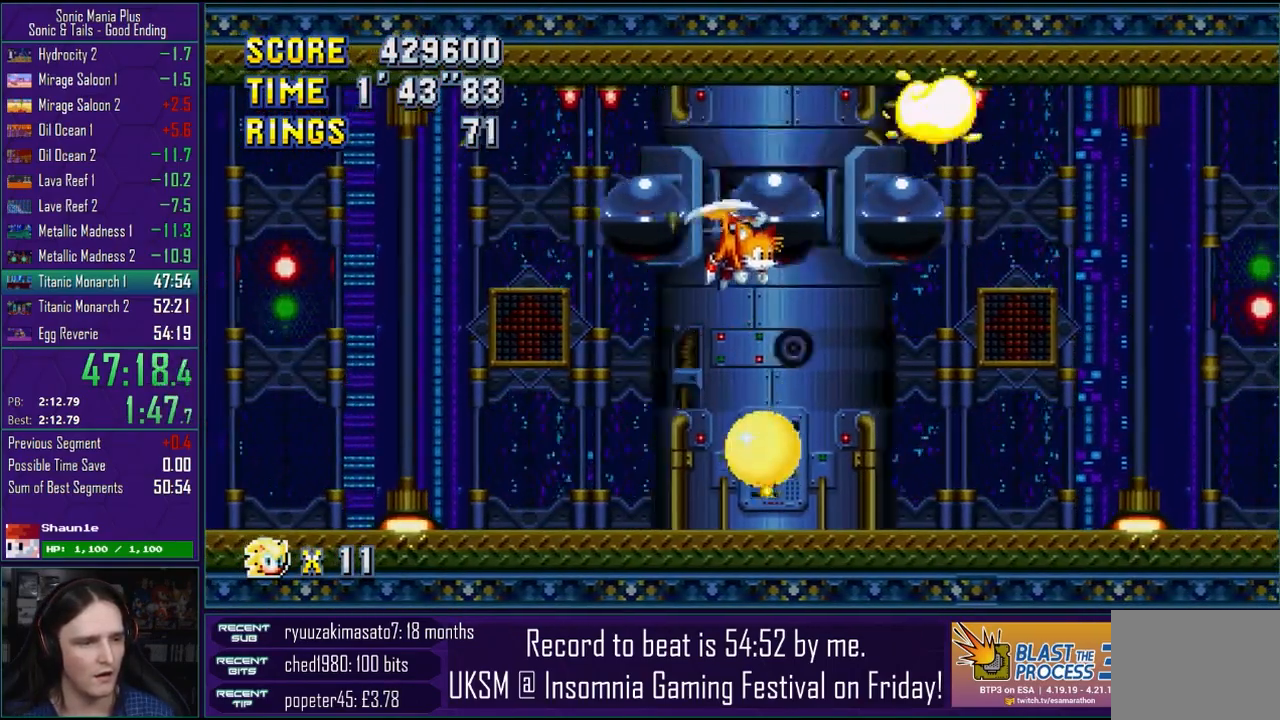
{"buttons": [], "left_stick": "center", "right_stick": "center", "events": [[217, "CROSS", "up"]]}
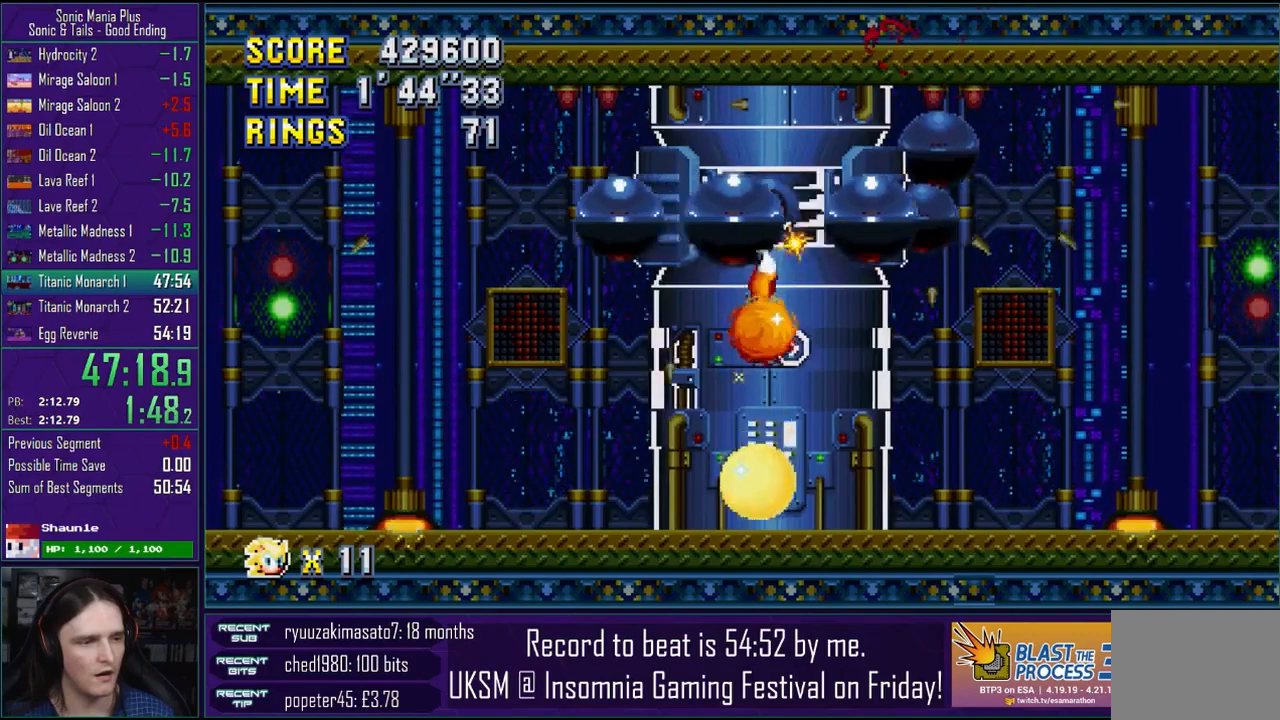
{"buttons": [], "left_stick": "center", "right_stick": "center", "events": [[183, "CROSS", "down"], [367, "CROSS", "up"]]}
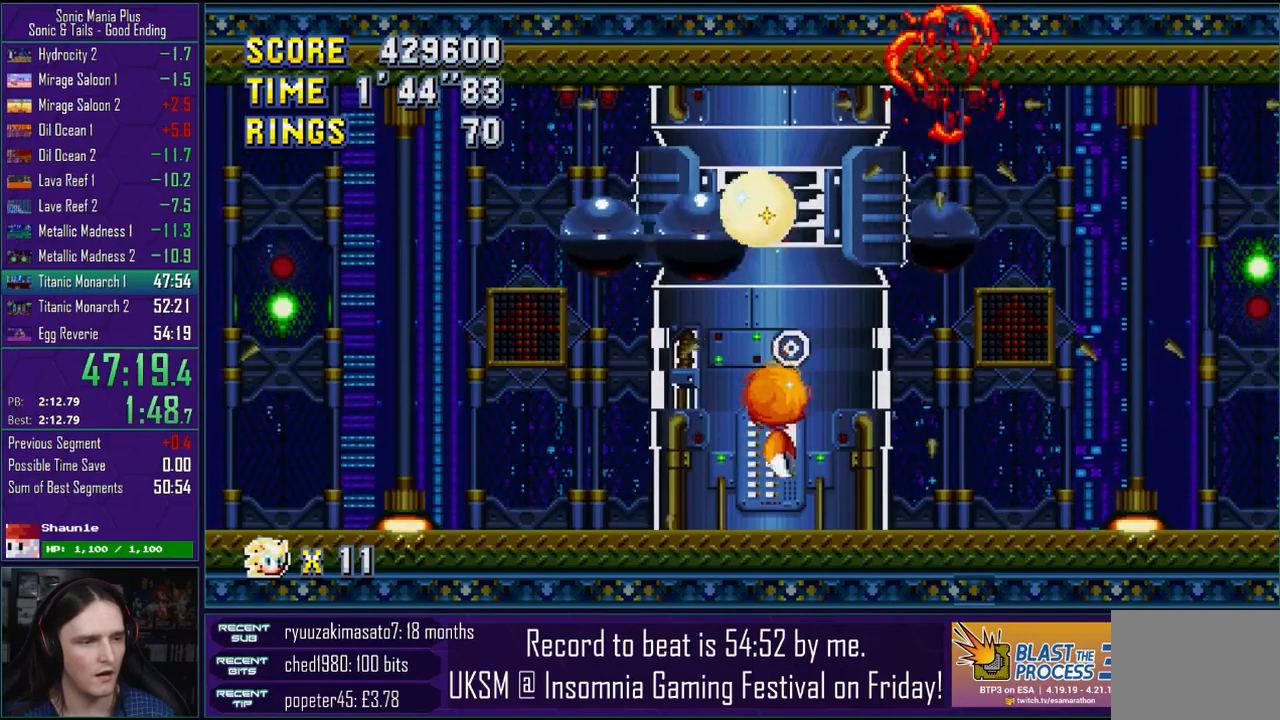
{"buttons": [], "left_stick": "center", "right_stick": "center", "events": []}
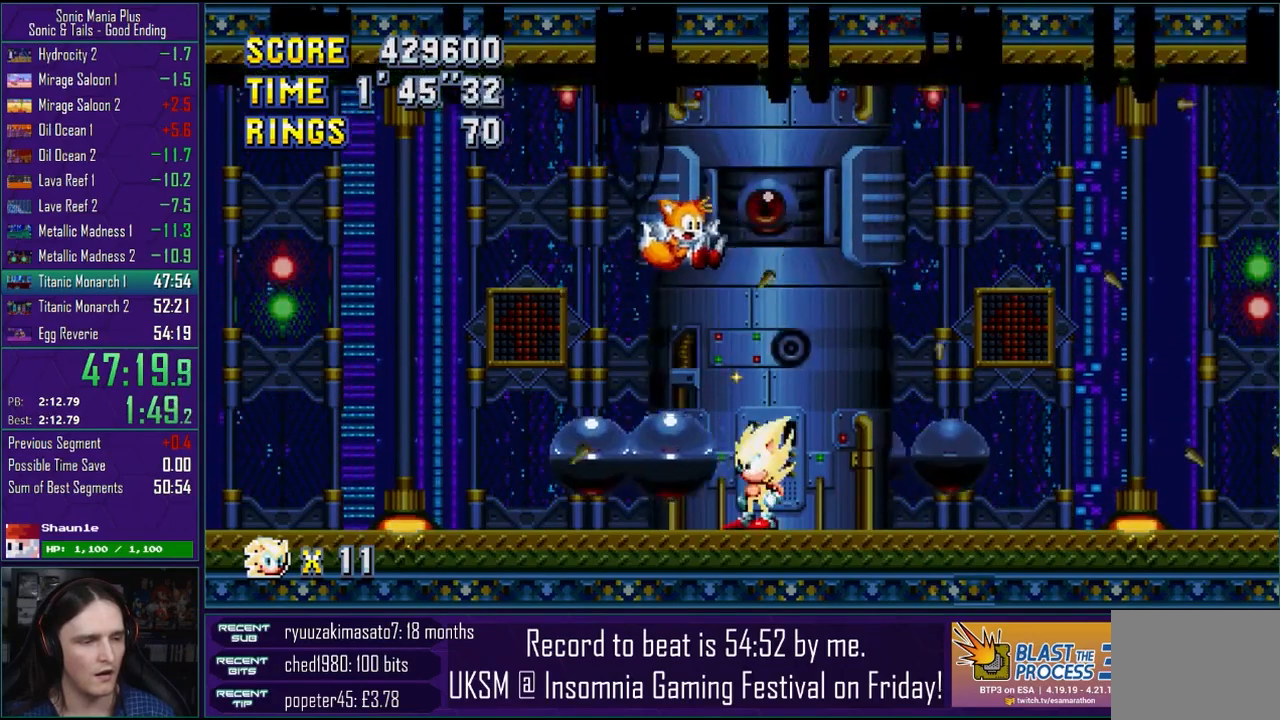
{"buttons": [], "left_stick": "center", "right_stick": "center", "events": [[67, "CROSS", "down"], [267, "CROSS", "up"]]}